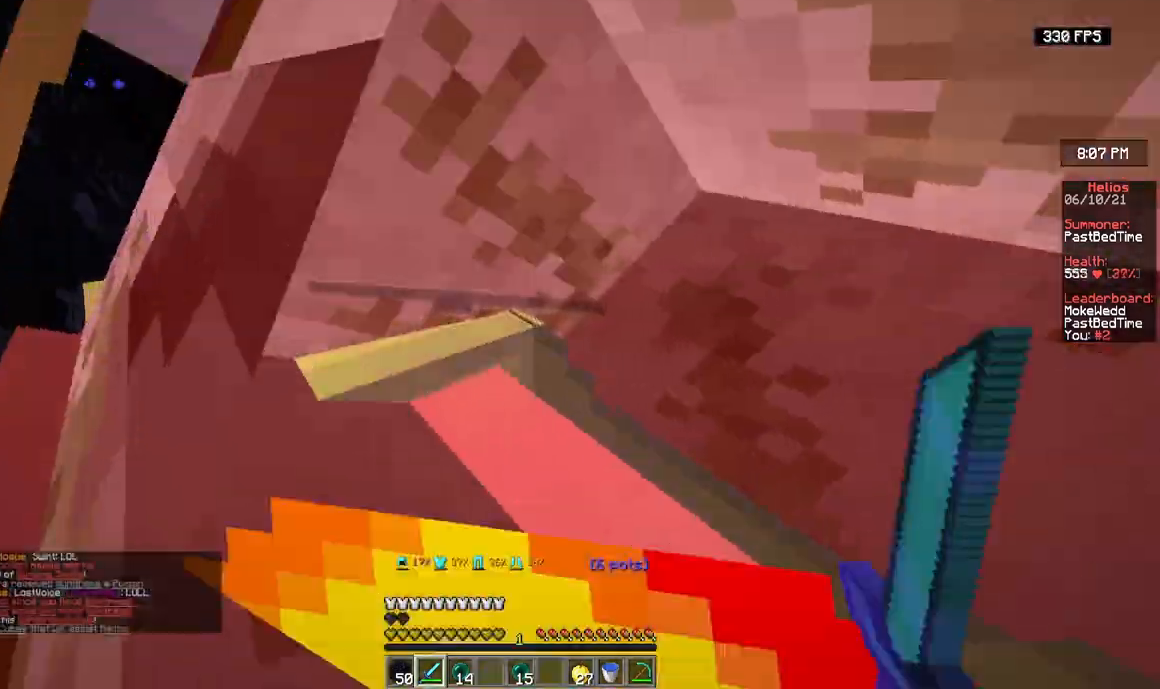
Gameplay with keyboard and mouse; each line is a JSON object with the keys and mouse buttons held at the frame after it. "events" lists presses ("down") and releases ("up") of "a", "d", "s", "w", "mouse_left" and "mouse_right" between this image and that frame as [ms after this image, input, new state], when the widget could be followed in between. "mouse_left", "mouse_right" = the "left", "right" buttons of the "mouse" list. No other keys are recorded. Fast repeated clicks can show as one long hold. Mouse movement is not recorded.
{"keys": [], "mouse": ["left"], "events": [[83, "mouse_left", "up"], [100, "mouse_left", "down"], [317, "mouse_left", "up"], [333, "mouse_left", "down"], [400, "mouse_left", "up"], [417, "mouse_left", "down"]]}
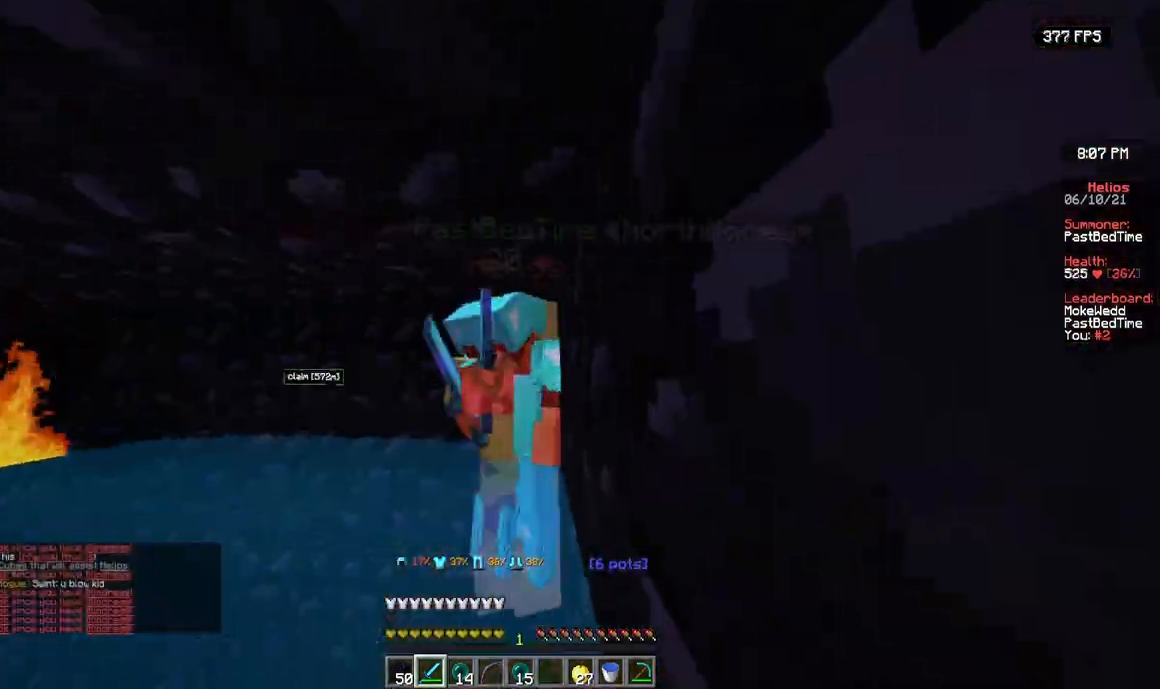
{"keys": [], "mouse": ["left"], "events": [[350, "mouse_left", "up"], [400, "mouse_left", "down"]]}
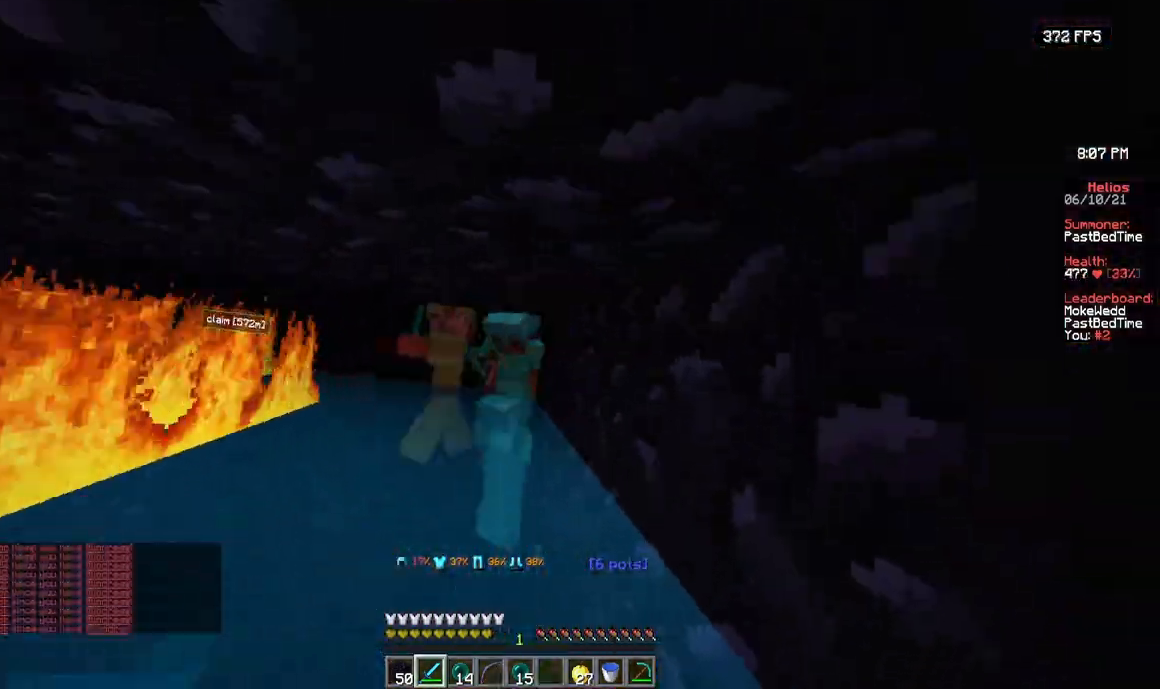
{"keys": ["d", "w"], "mouse": ["left"], "events": [[50, "mouse_left", "up"], [133, "a", "down"], [150, "a", "up"], [183, "d", "down"], [183, "w", "down"], [200, "w", "up"], [217, "d", "up"], [217, "mouse_left", "down"], [233, "s", "down"], [250, "s", "up"], [267, "d", "down"], [267, "mouse_left", "up"], [333, "d", "up"], [417, "d", "down"], [417, "mouse_left", "down"], [417, "w", "down"], [433, "mouse_left", "up"], [467, "mouse_left", "down"]]}
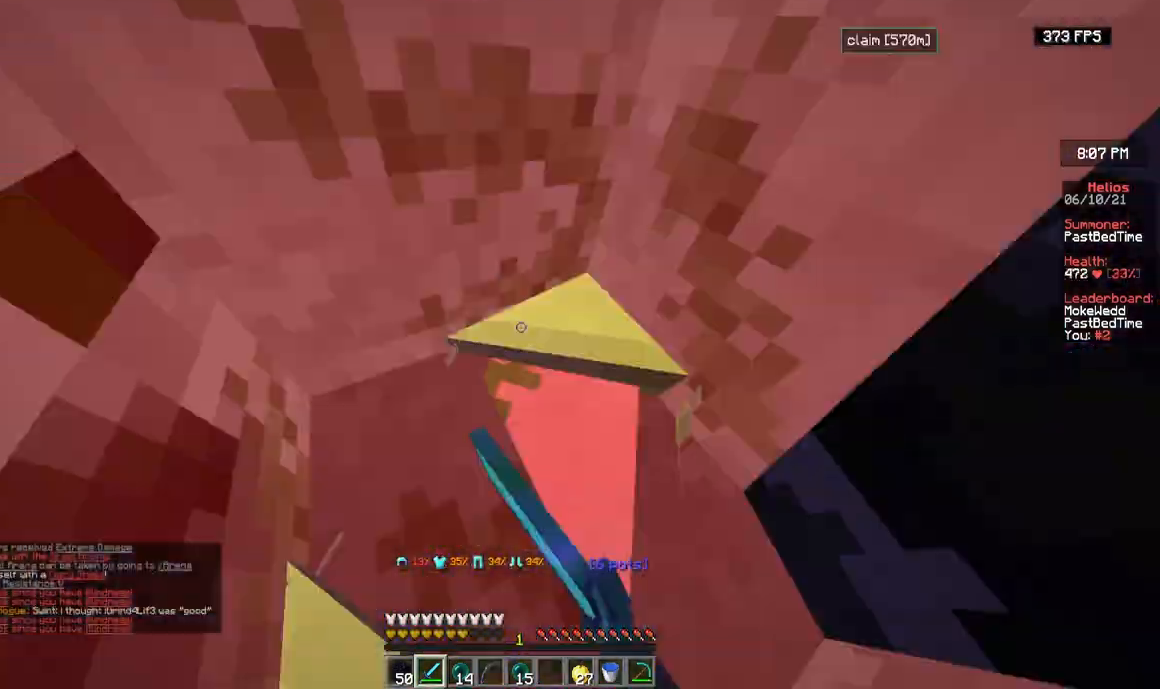
{"keys": ["d"], "mouse": [], "events": [[100, "mouse_left", "up"], [133, "mouse_left", "down"], [183, "a", "down"], [267, "a", "up"], [283, "mouse_left", "up"], [300, "mouse_left", "down"], [450, "mouse_left", "up"], [450, "w", "up"]]}
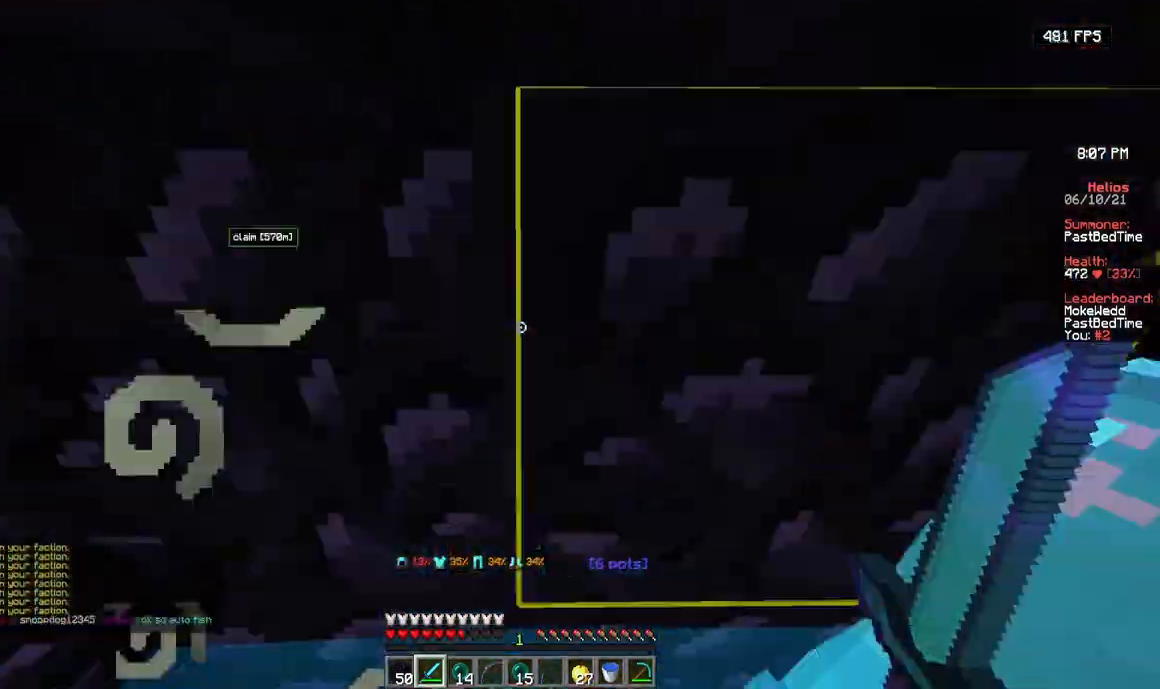
{"keys": ["s"], "mouse": [], "events": [[50, "mouse_left", "down"], [67, "mouse_left", "up"], [83, "mouse_left", "down"], [100, "d", "up"], [100, "mouse_left", "up"], [117, "mouse_left", "down"], [117, "w", "down"], [150, "d", "down"], [167, "d", "up"], [183, "w", "up"], [250, "w", "down"], [267, "d", "down"], [367, "d", "up"], [467, "s", "down"], [467, "w", "up"], [483, "mouse_left", "up"]]}
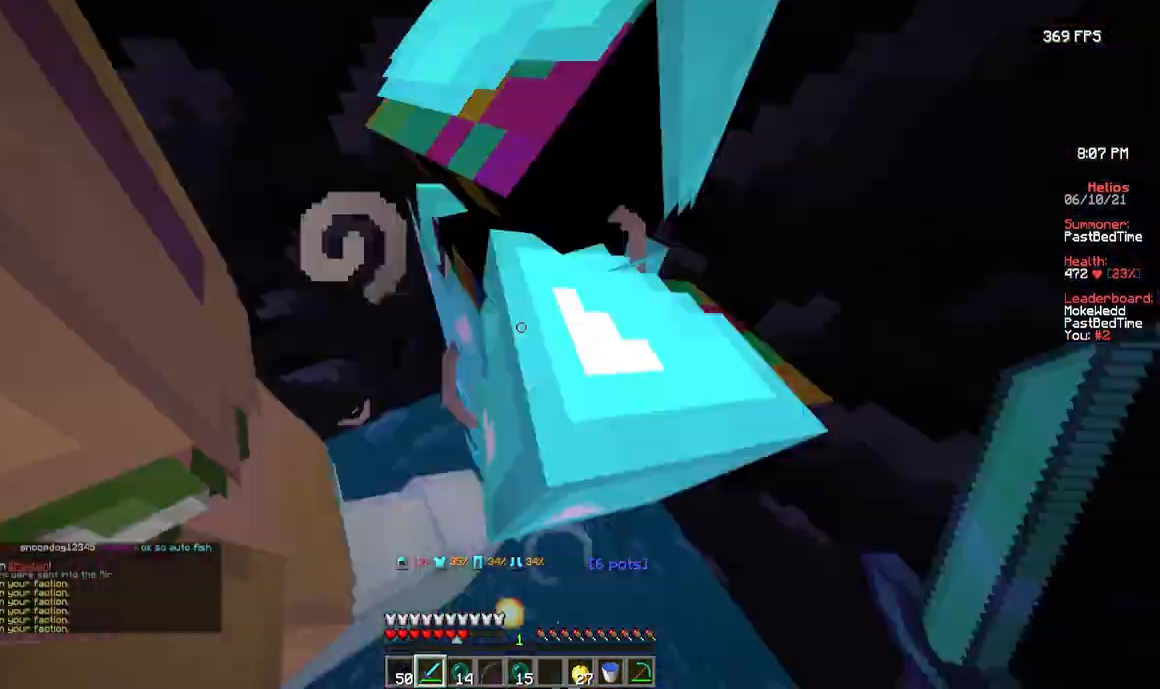
{"keys": [], "mouse": ["left"], "events": [[33, "a", "down"], [33, "s", "up"], [67, "mouse_left", "down"], [67, "w", "down"], [100, "a", "up"], [133, "a", "down"], [133, "mouse_left", "up"], [150, "mouse_left", "down"], [167, "mouse_left", "up"], [183, "mouse_left", "down"], [183, "w", "up"], [200, "mouse_left", "up"], [217, "mouse_left", "down"], [233, "mouse_left", "up"], [250, "mouse_left", "down"], [250, "s", "down"], [267, "a", "up"], [283, "s", "up"], [383, "mouse_left", "up"], [400, "mouse_left", "down"]]}
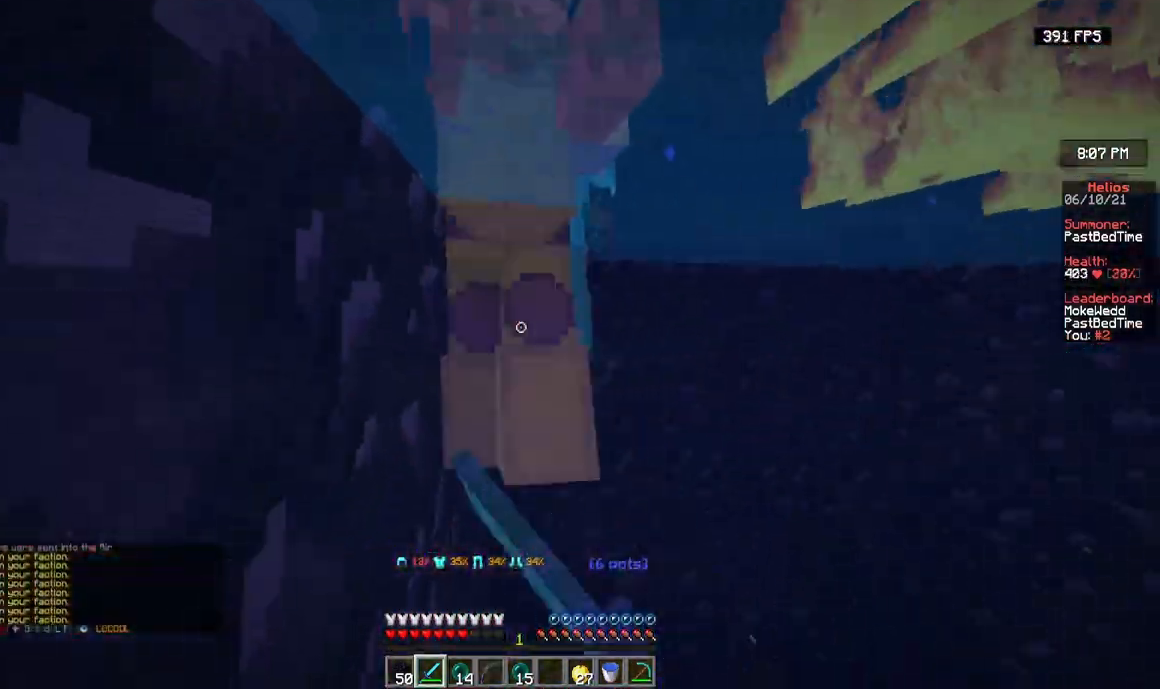
{"keys": [], "mouse": ["left"], "events": []}
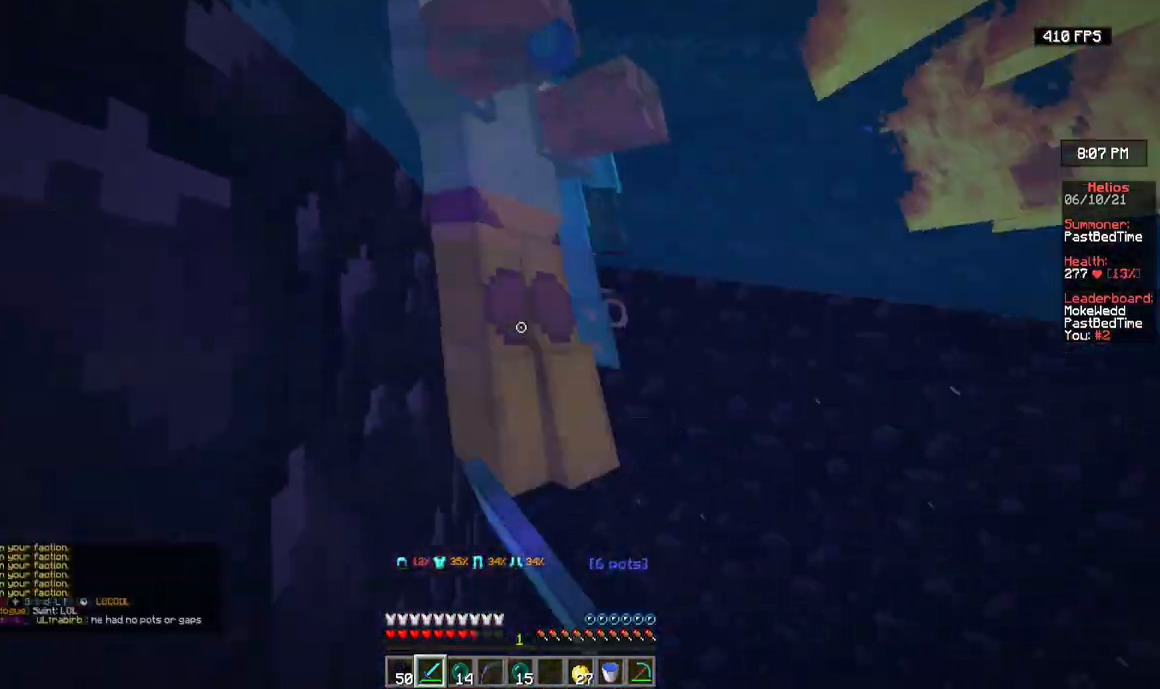
{"keys": [], "mouse": [], "events": [[317, "mouse_left", "up"], [333, "mouse_left", "down"], [433, "mouse_left", "up"]]}
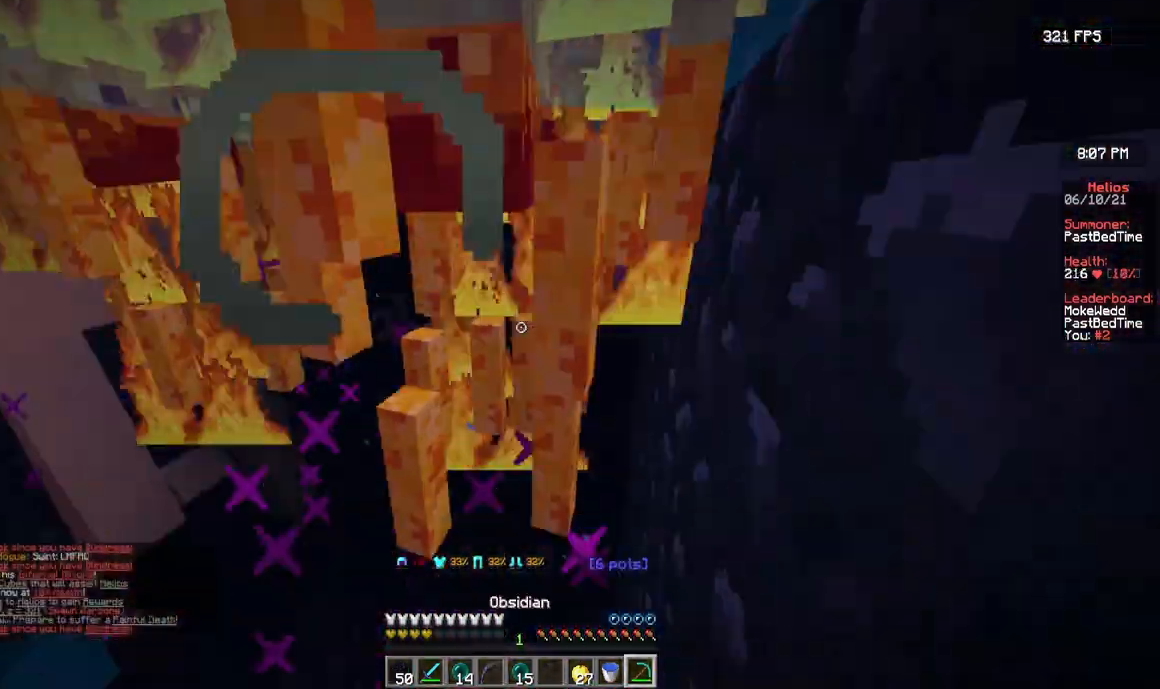
{"keys": ["w"], "mouse": [], "events": [[50, "mouse_right", "down"], [50, "w", "down"], [200, "d", "down"], [400, "d", "up"], [400, "mouse_right", "up"], [400, "w", "up"], [417, "w", "down"], [467, "d", "down"], [500, "d", "up"]]}
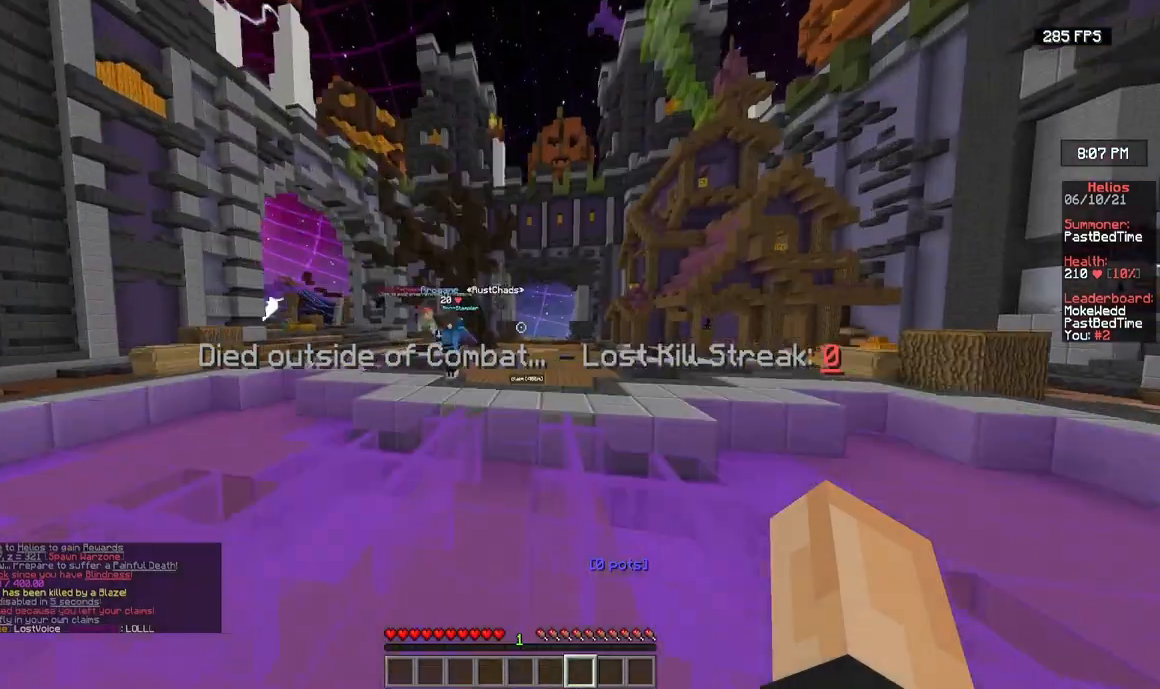
{"keys": [], "mouse": [], "events": [[17, "w", "up"], [167, "d", "down"], [183, "w", "down"], [233, "d", "up"], [267, "w", "up"]]}
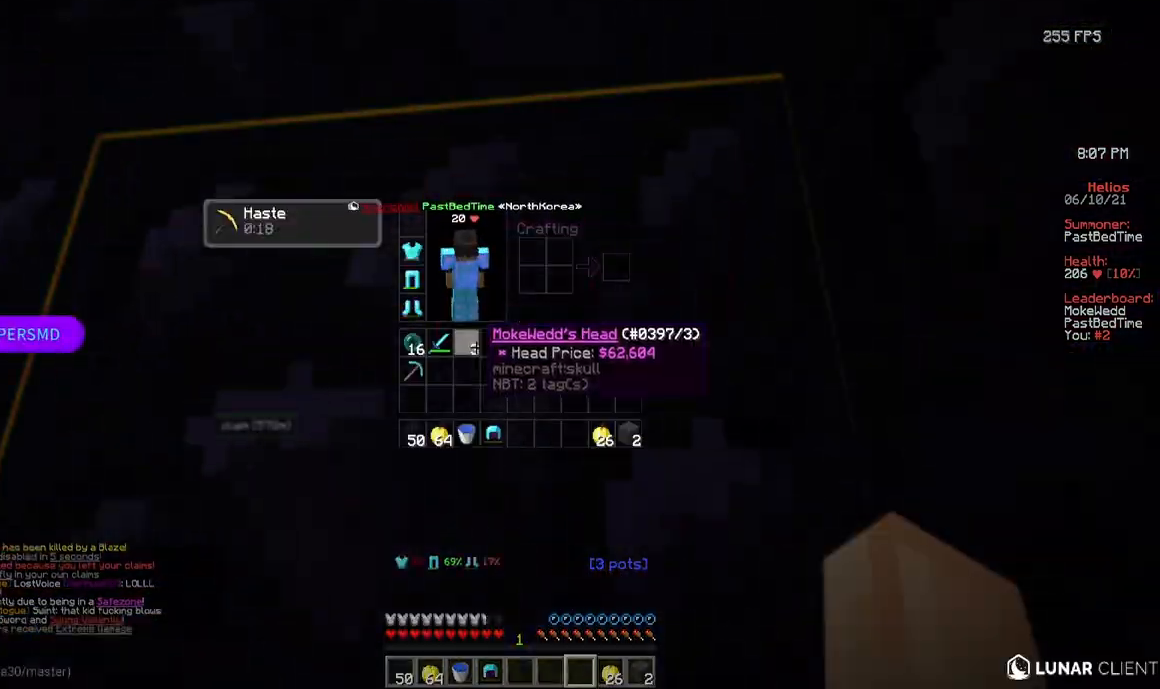
{"keys": [], "mouse": [], "events": [[183, "mouse_right", "down"], [283, "mouse_right", "up"]]}
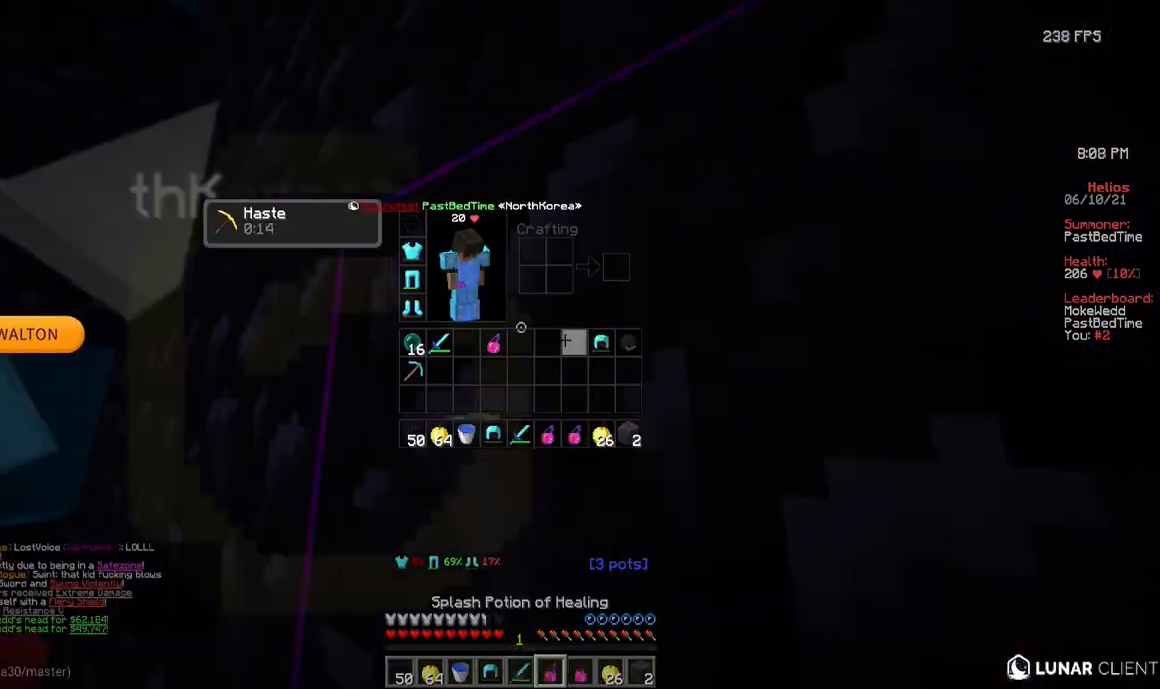
{"keys": ["w"], "mouse": [], "events": [[100, "a", "down"], [150, "a", "up"], [167, "d", "down"], [167, "mouse_right", "down"], [183, "mouse_right", "up"], [217, "w", "down"], [233, "d", "up"], [250, "w", "up"], [283, "a", "down"], [300, "w", "down"], [333, "a", "up"], [383, "mouse_left", "down"], [400, "w", "up"], [417, "d", "down"], [433, "d", "up"], [467, "w", "down"], [500, "mouse_left", "up"]]}
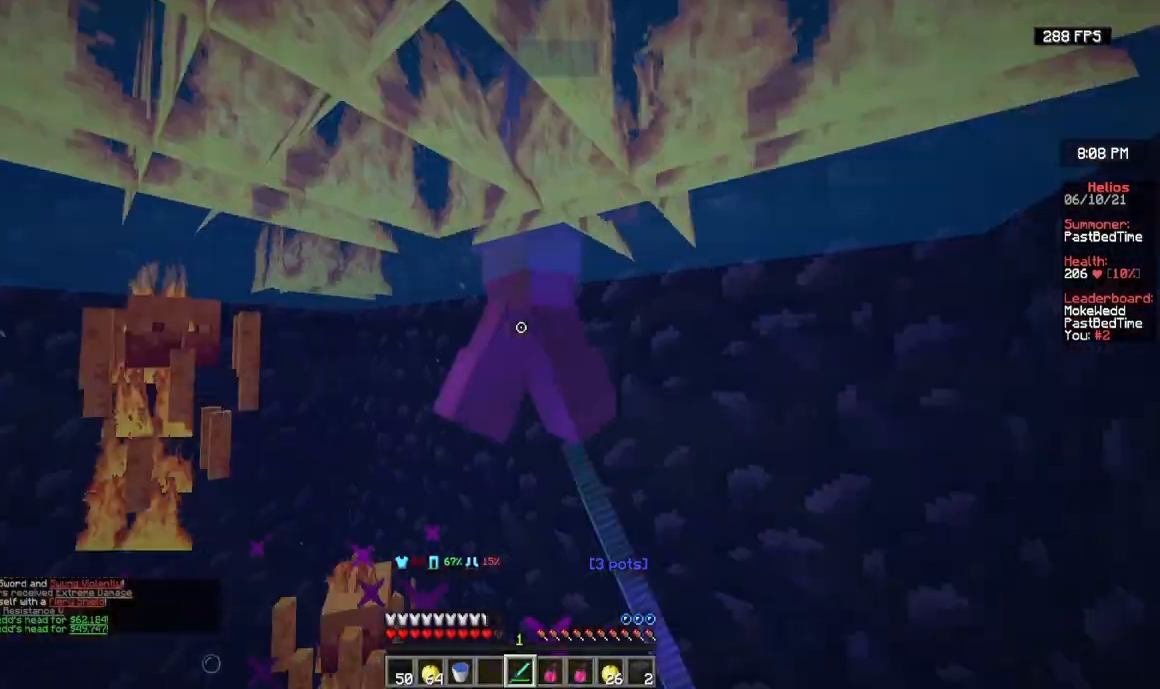
{"keys": ["d", "w"], "mouse": [], "events": [[33, "mouse_left", "down"], [33, "w", "up"], [117, "mouse_left", "up"], [150, "mouse_left", "down"], [167, "a", "down"], [217, "mouse_left", "up"], [233, "a", "up"], [300, "mouse_left", "down"], [317, "mouse_left", "up"], [367, "w", "down"], [450, "d", "down"]]}
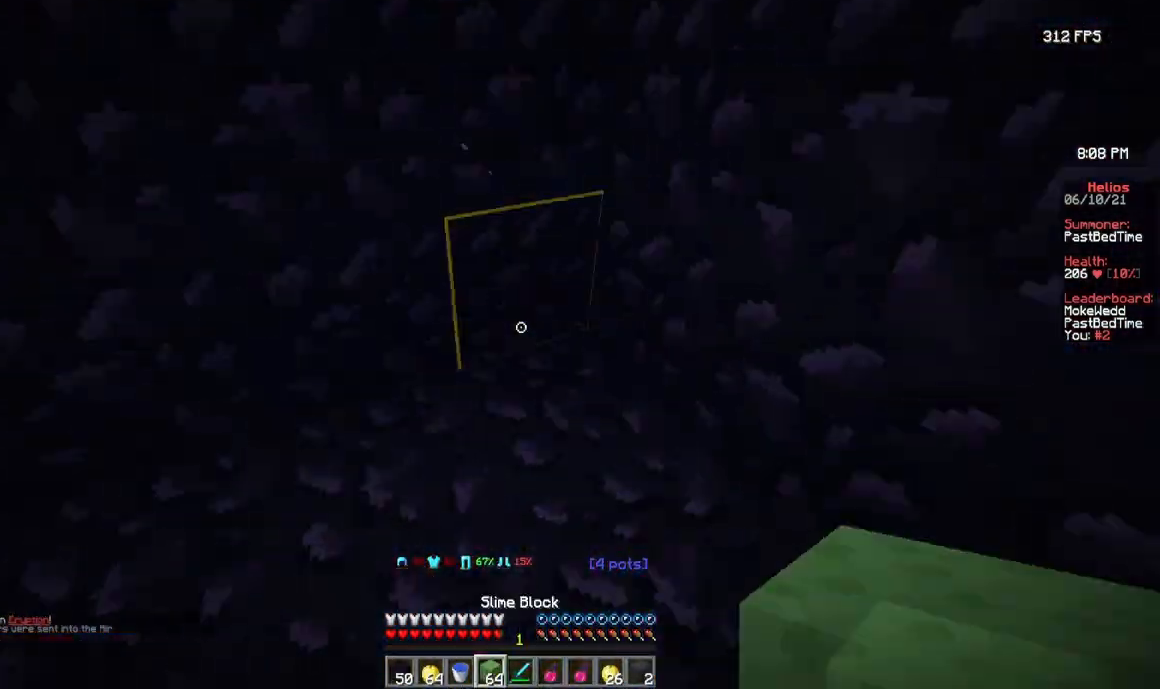
{"keys": [], "mouse": ["right"], "events": [[33, "w", "up"], [67, "mouse_right", "down"], [100, "d", "up"], [100, "mouse_right", "up"], [150, "mouse_right", "down"], [167, "mouse_right", "up"], [183, "mouse_right", "down"], [233, "mouse_right", "up"], [233, "s", "down"], [267, "mouse_right", "down"], [283, "mouse_right", "up"], [317, "mouse_right", "down"], [317, "s", "up"], [350, "mouse_right", "up"], [367, "mouse_left", "down"], [450, "mouse_left", "up"], [483, "mouse_right", "down"]]}
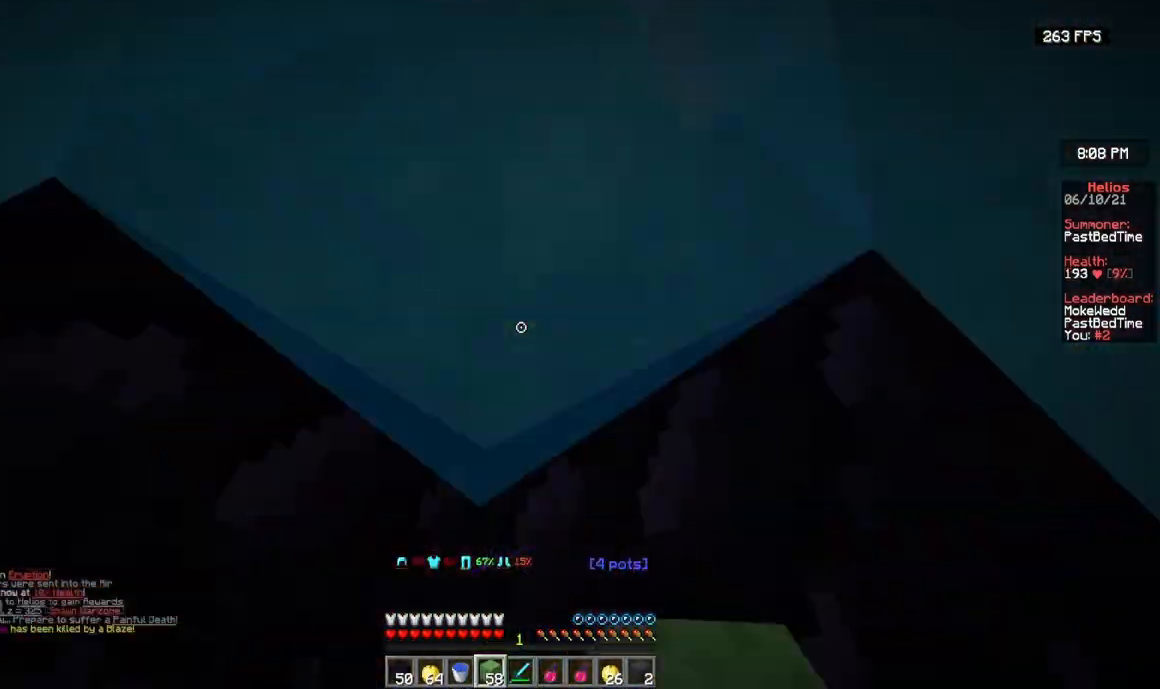
{"keys": [], "mouse": [], "events": [[17, "mouse_right", "up"], [33, "mouse_right", "down"], [50, "mouse_right", "up"]]}
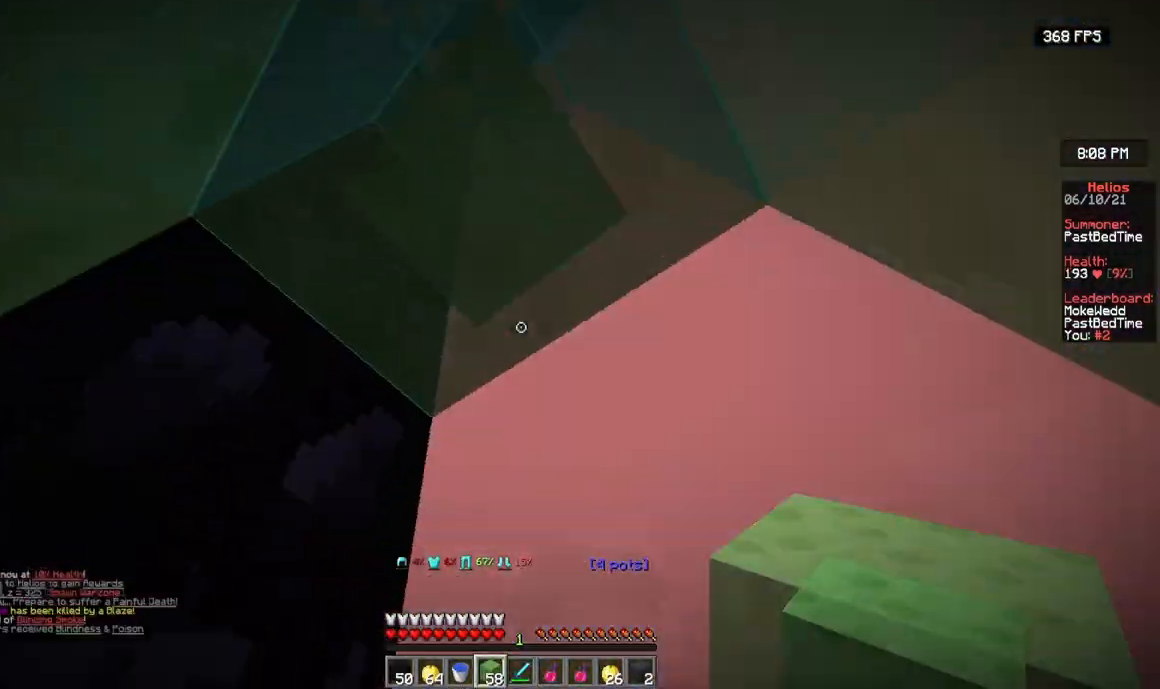
{"keys": [], "mouse": [], "events": []}
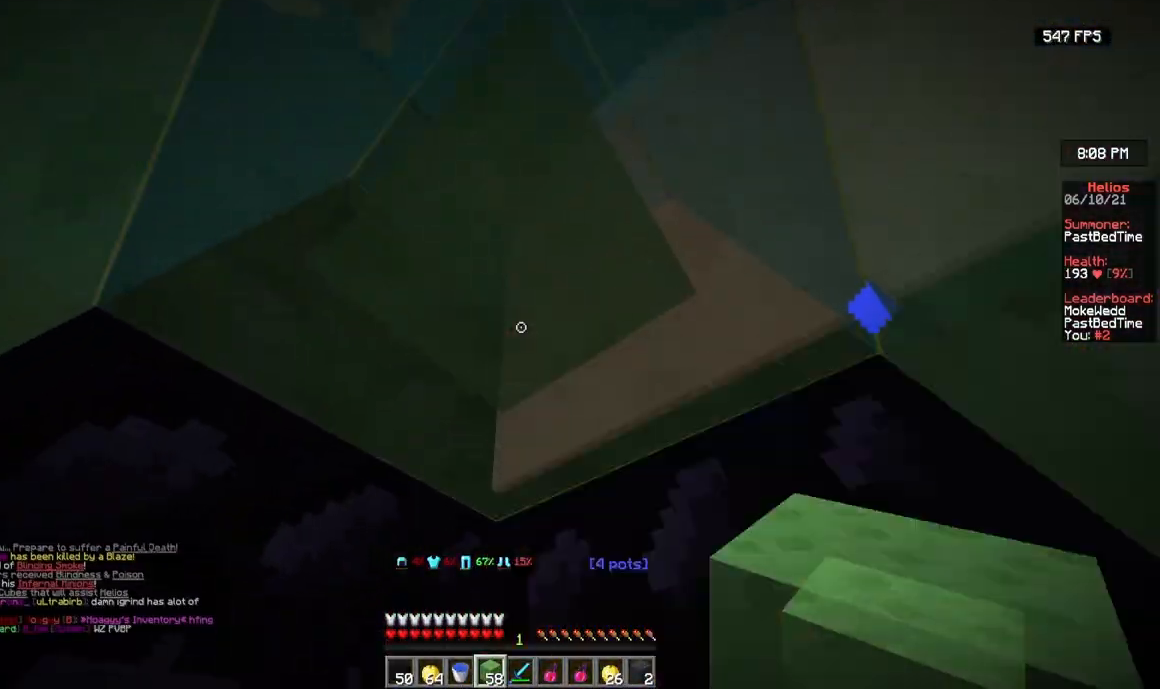
{"keys": [], "mouse": [], "events": []}
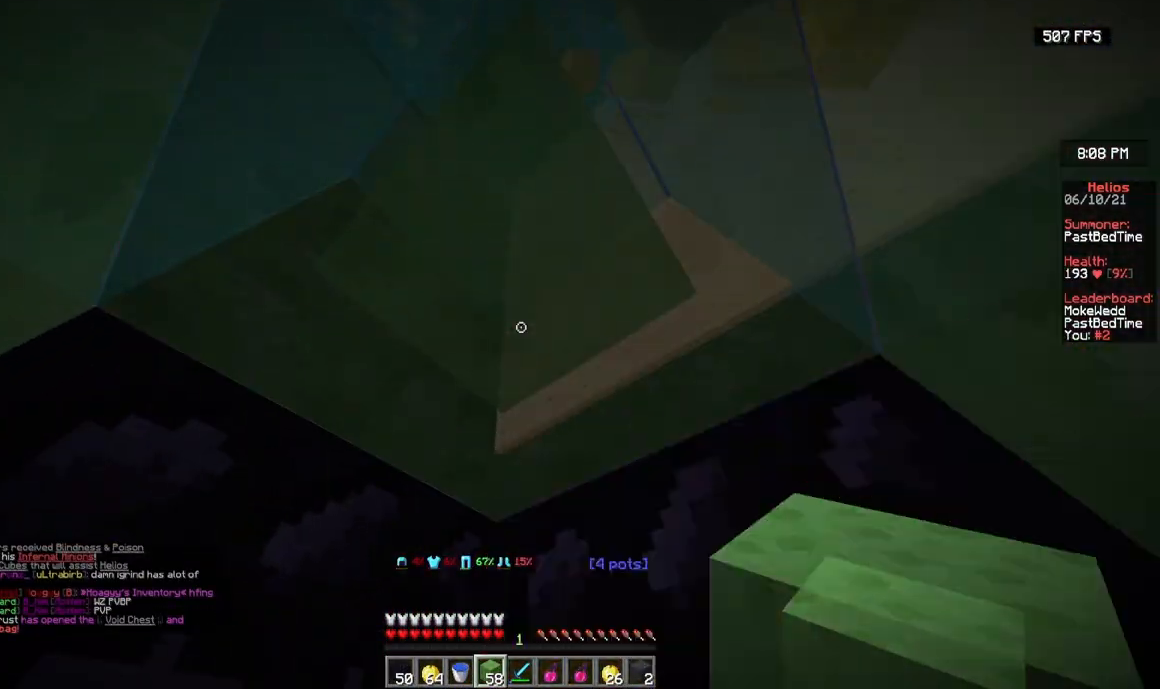
{"keys": [], "mouse": [], "events": []}
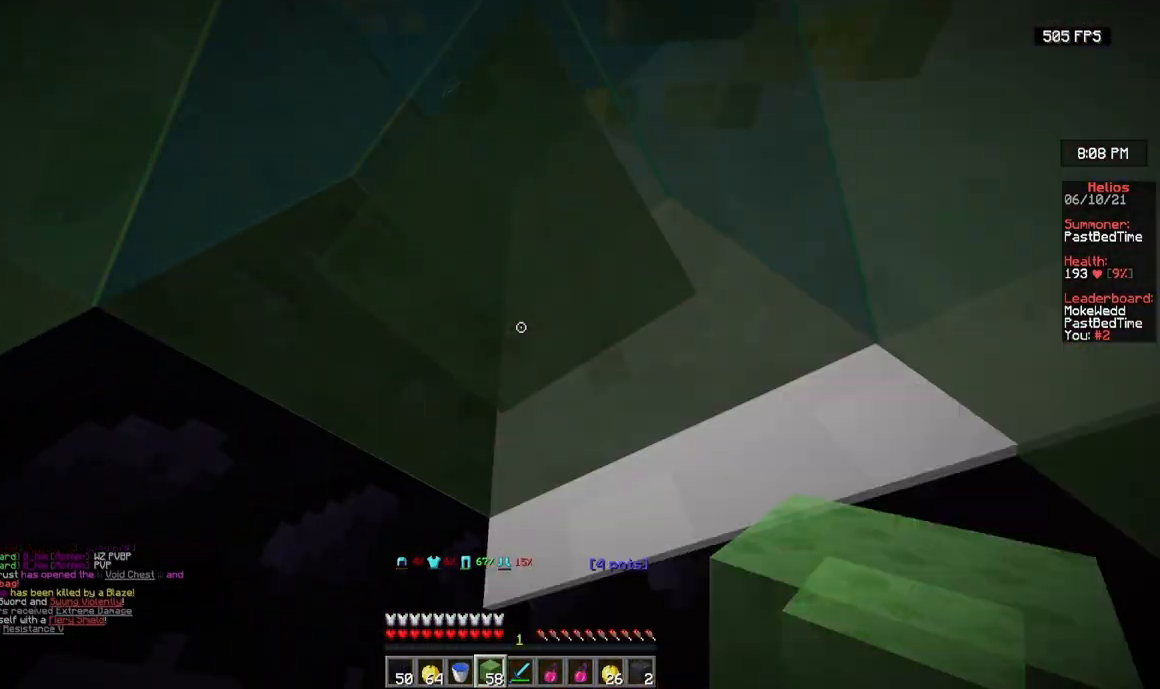
{"keys": [], "mouse": [], "events": []}
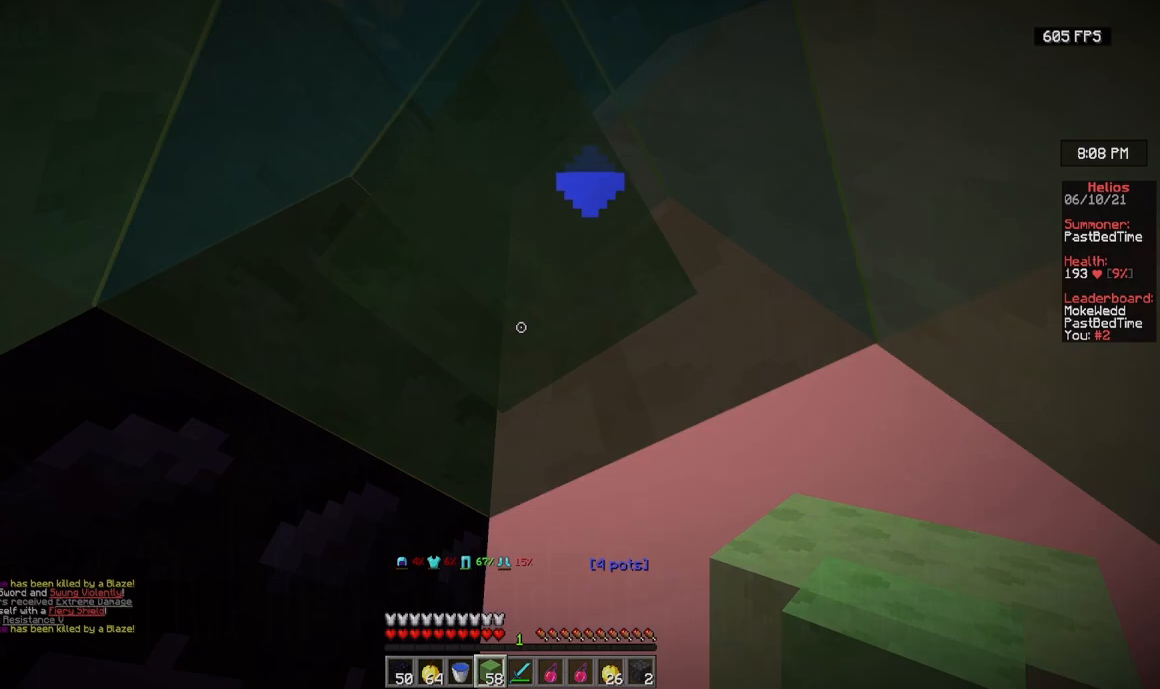
{"keys": [], "mouse": [], "events": []}
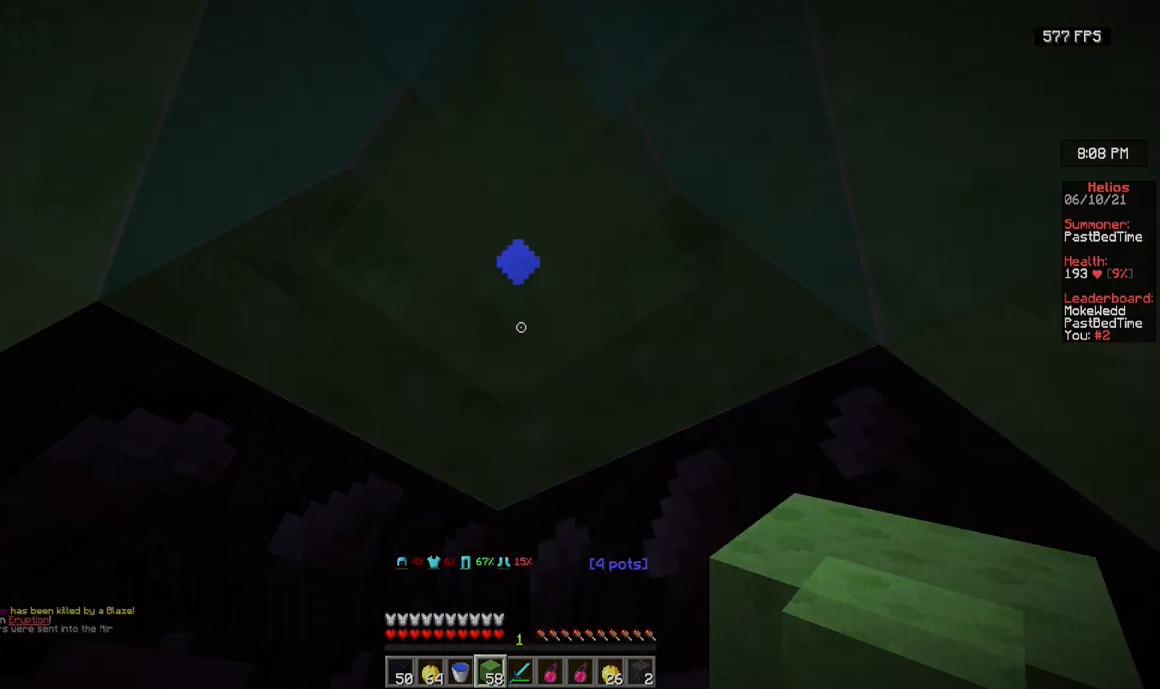
{"keys": [], "mouse": [], "events": []}
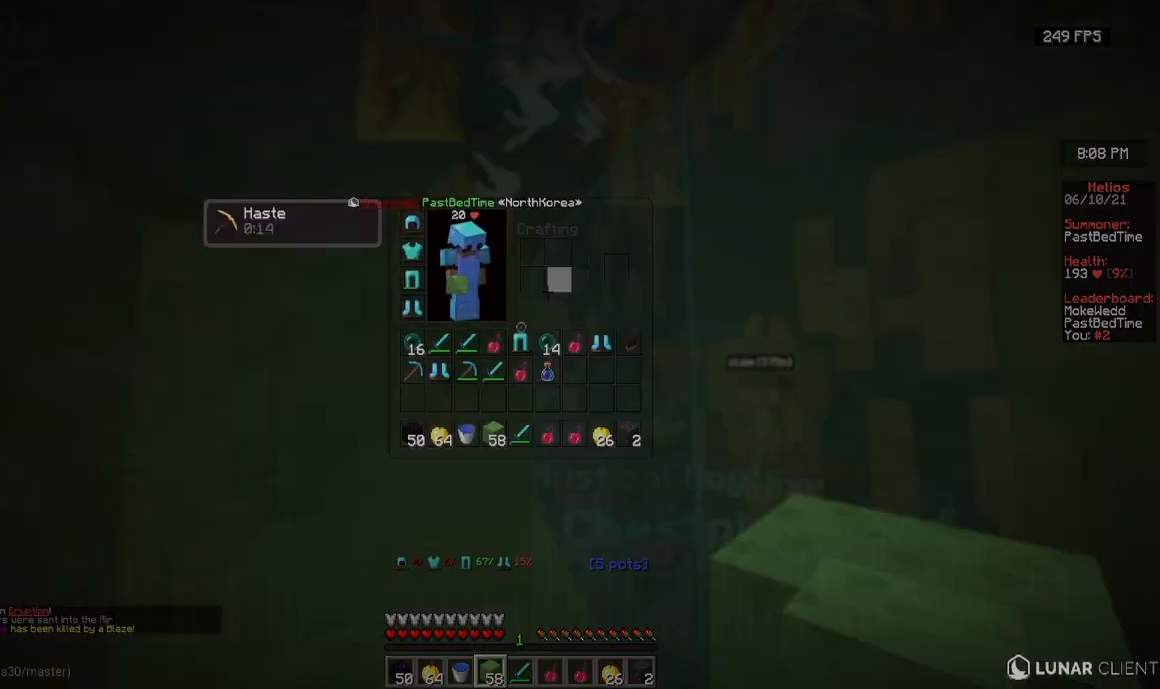
{"keys": [], "mouse": [], "events": []}
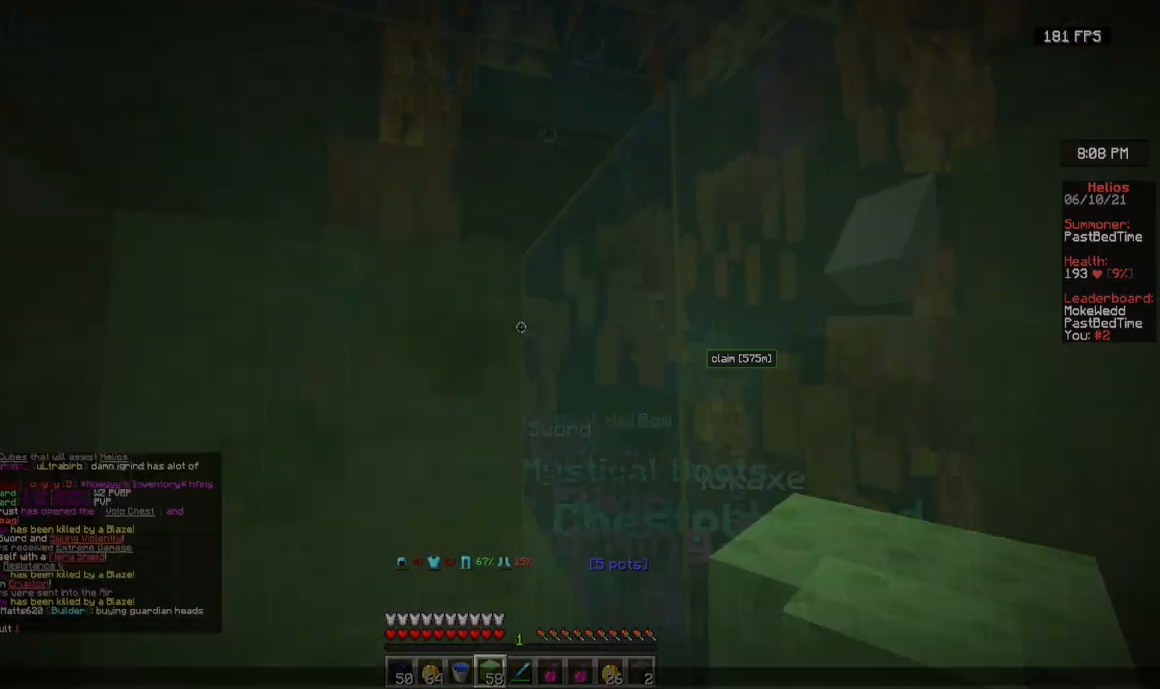
{"keys": [], "mouse": [], "events": [[333, "s", "down"], [400, "s", "up"]]}
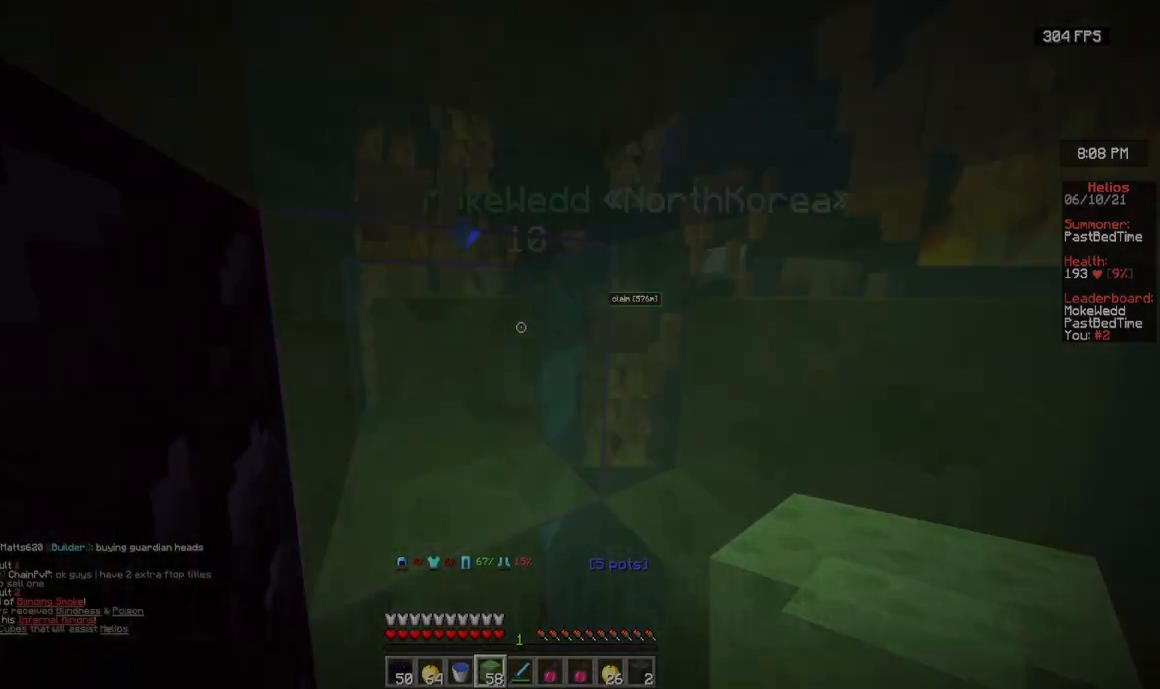
{"keys": [], "mouse": [], "events": []}
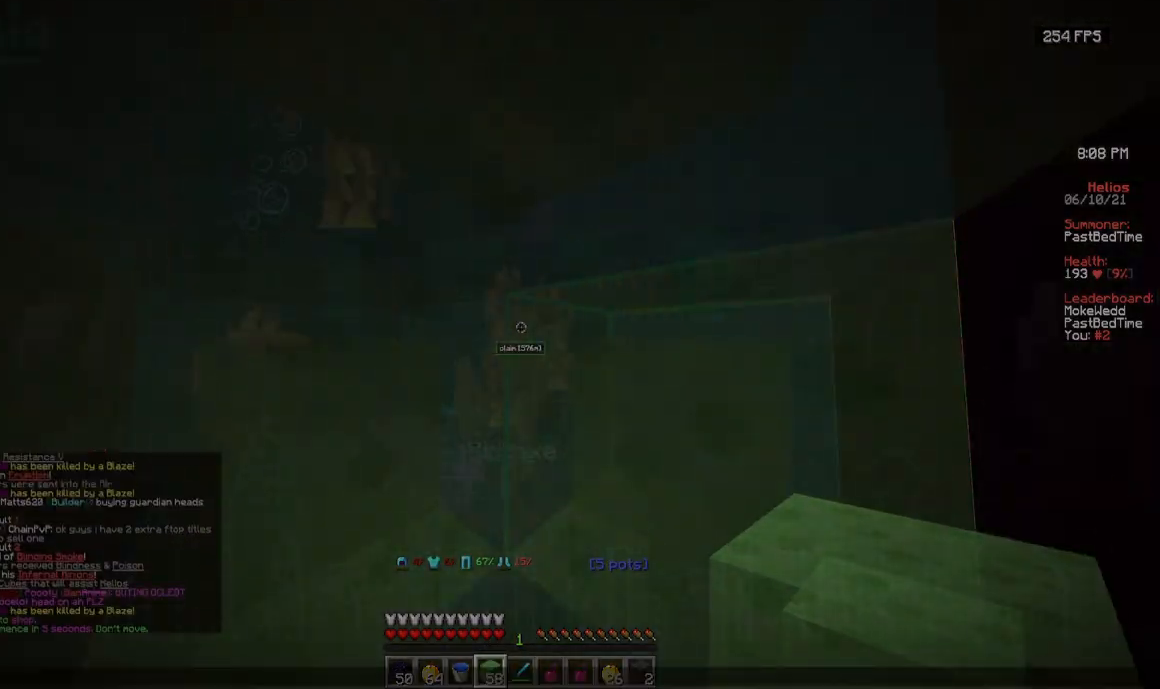
{"keys": [], "mouse": [], "events": []}
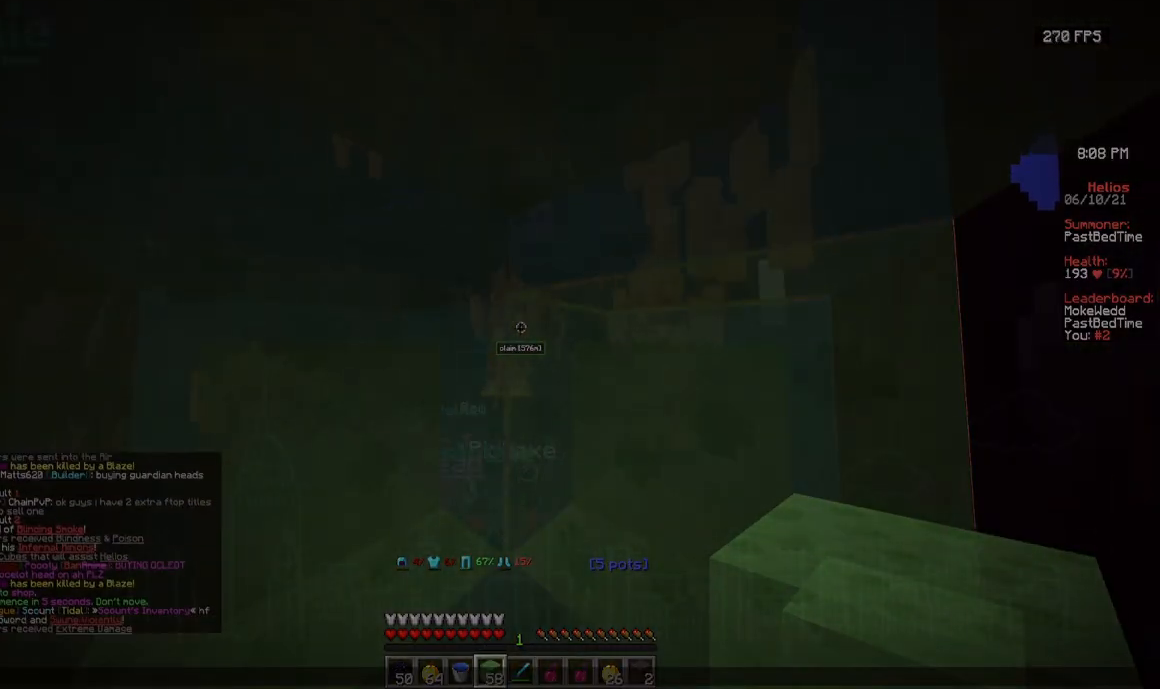
{"keys": [], "mouse": [], "events": []}
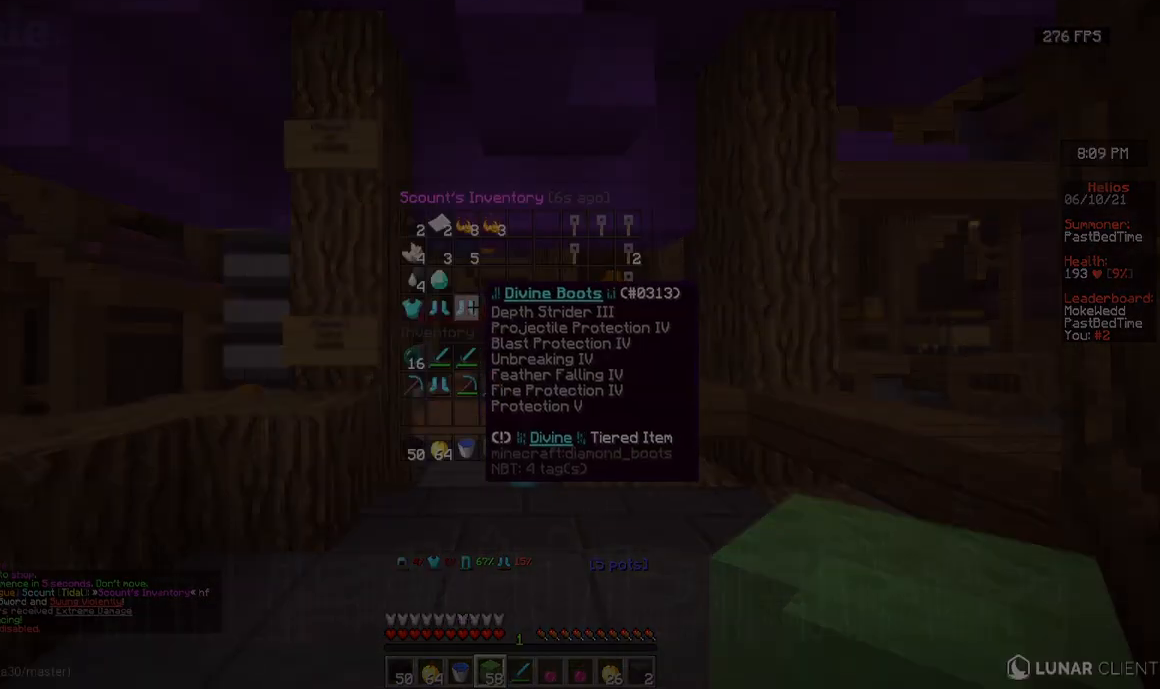
{"keys": ["w"], "mouse": [], "events": [[483, "w", "down"]]}